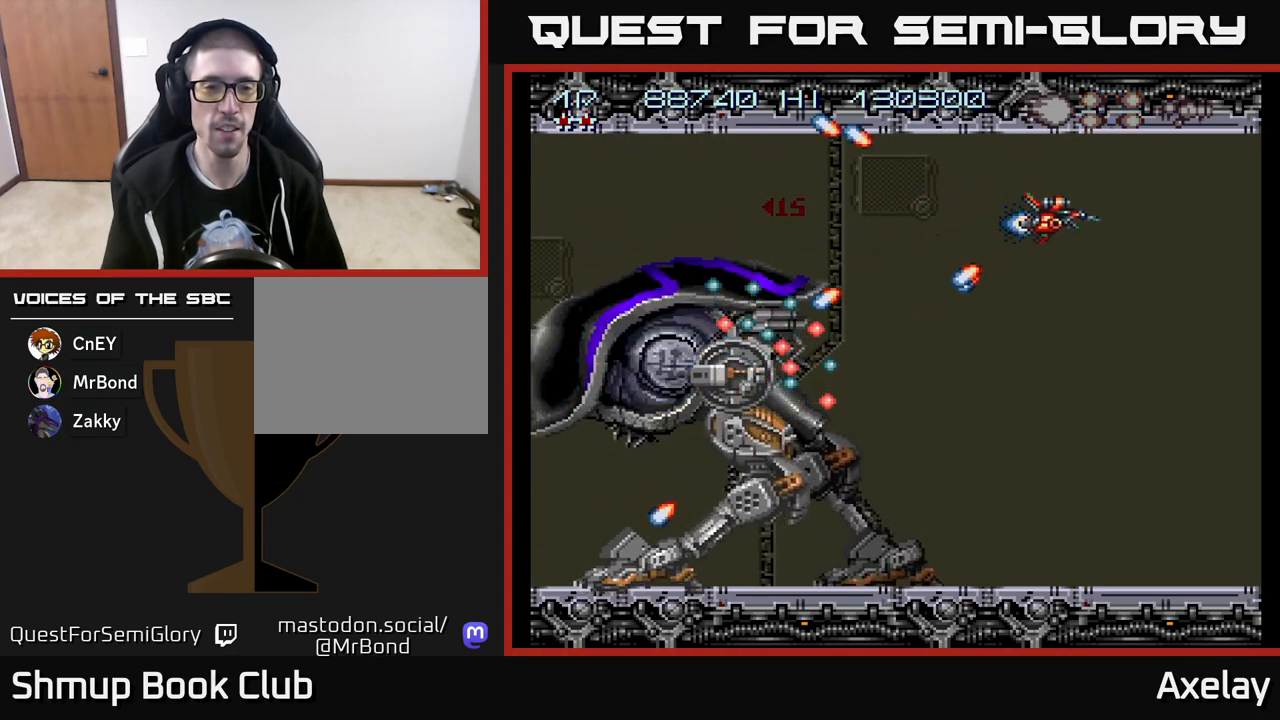
Gameplay with a controller (Xbox layout); each line is a JSON object with the inputs held at the frame after it. "events" lists button and stick changes between this image and that frame as [ms after this image, input, new state], when the widget could be followed in between. Not read: left_stick.
{"buttons": ["A"], "right_stick": "center", "events": [[183, "A", "down"], [333, "A", "up"], [367, "DPAD_RIGHT", "down"], [450, "A", "down"], [483, "DPAD_RIGHT", "up"]]}
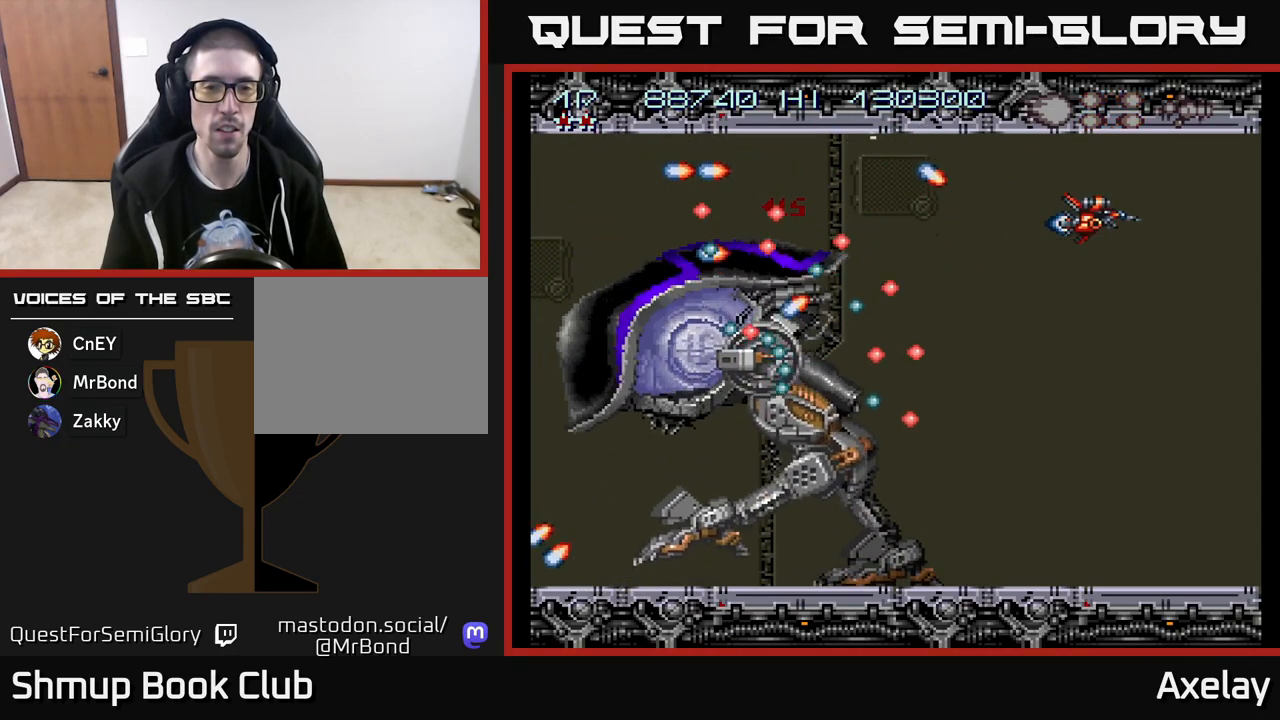
{"buttons": ["A"], "right_stick": "center", "events": [[83, "A", "up"], [200, "A", "down"], [217, "DPAD_RIGHT", "down"], [283, "DPAD_RIGHT", "up"], [333, "A", "up"], [433, "A", "down"]]}
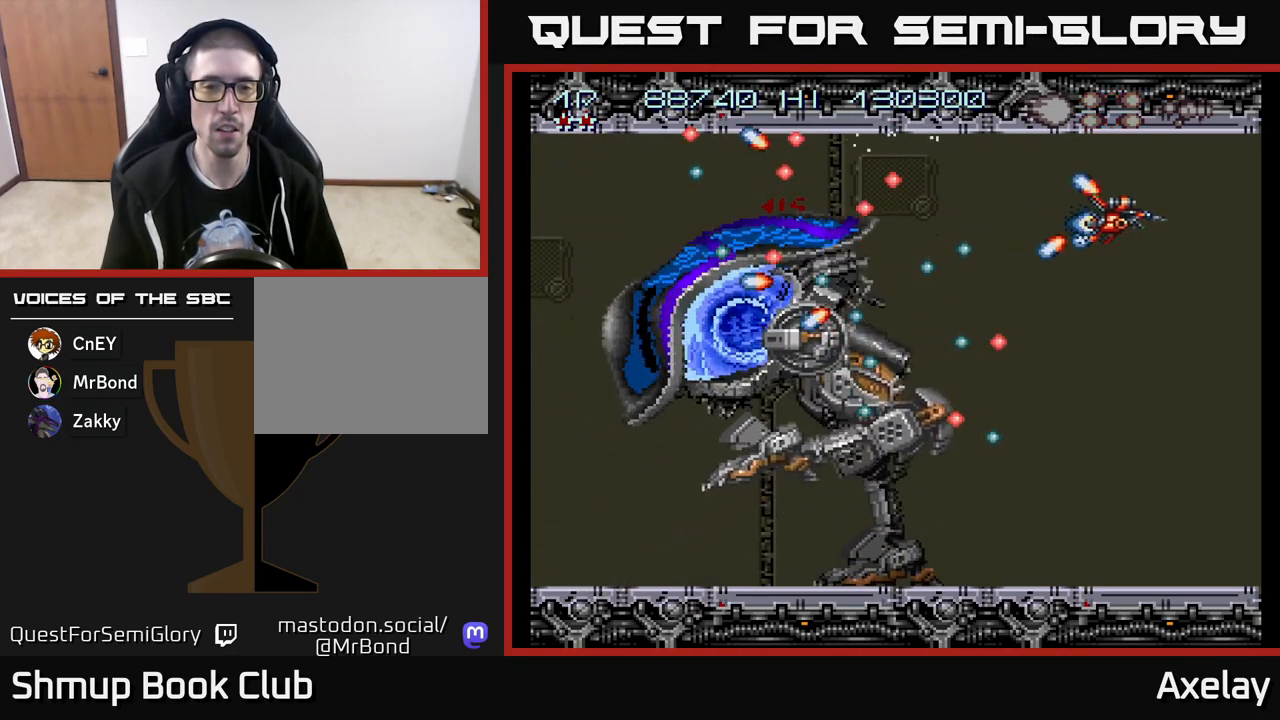
{"buttons": ["A"], "right_stick": "center", "events": [[67, "A", "up"], [100, "DPAD_RIGHT", "down"], [183, "A", "down"], [183, "DPAD_RIGHT", "up"], [300, "A", "up"], [417, "A", "down"]]}
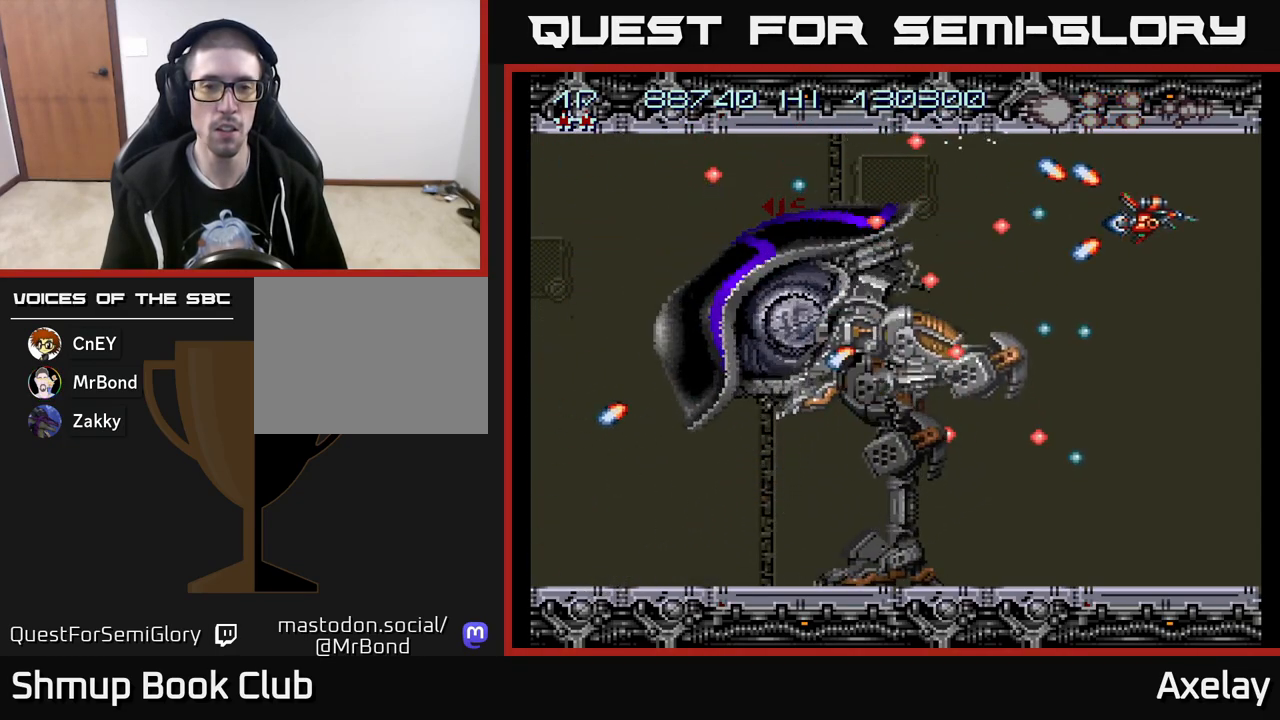
{"buttons": [], "right_stick": "center", "events": [[17, "DPAD_RIGHT", "down"], [33, "A", "up"], [83, "DPAD_RIGHT", "up"], [150, "A", "down"], [250, "A", "up"], [350, "A", "down"], [467, "A", "up"]]}
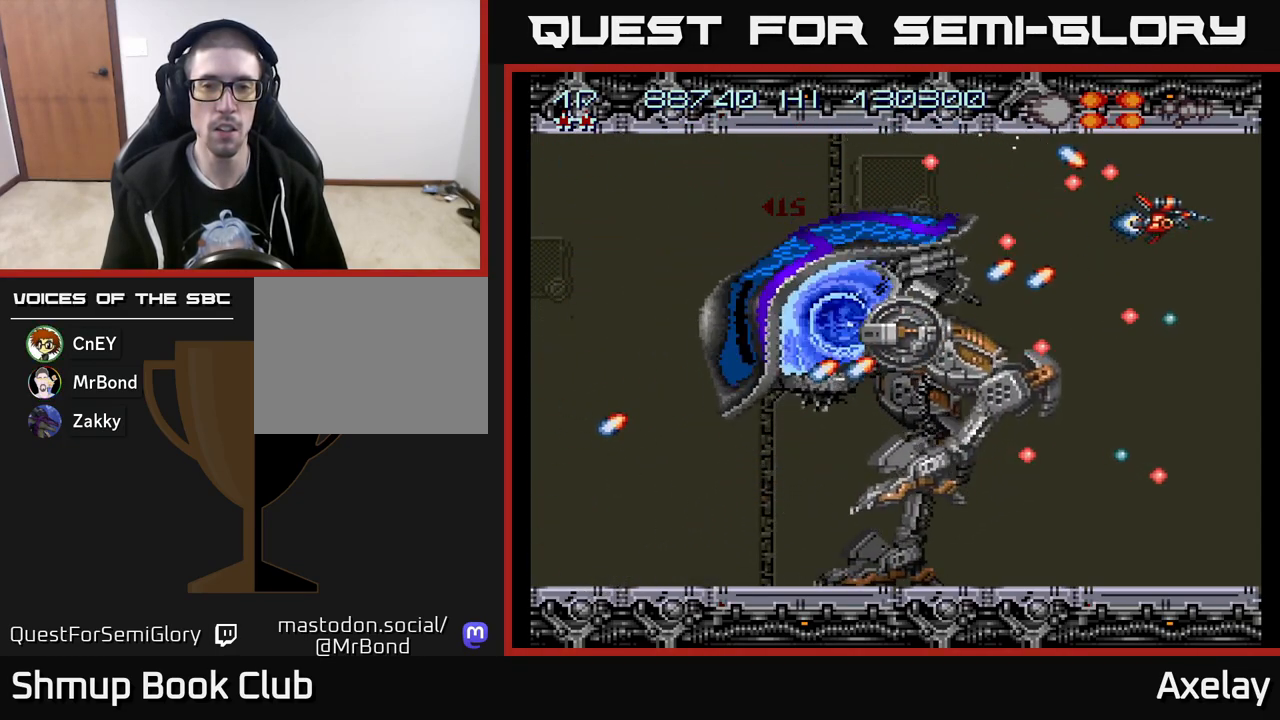
{"buttons": ["A"], "right_stick": "center", "events": [[67, "A", "down"], [183, "A", "up"], [267, "A", "down"], [267, "DPAD_DOWN", "down"], [333, "DPAD_DOWN", "up"], [383, "A", "up"], [500, "A", "down"]]}
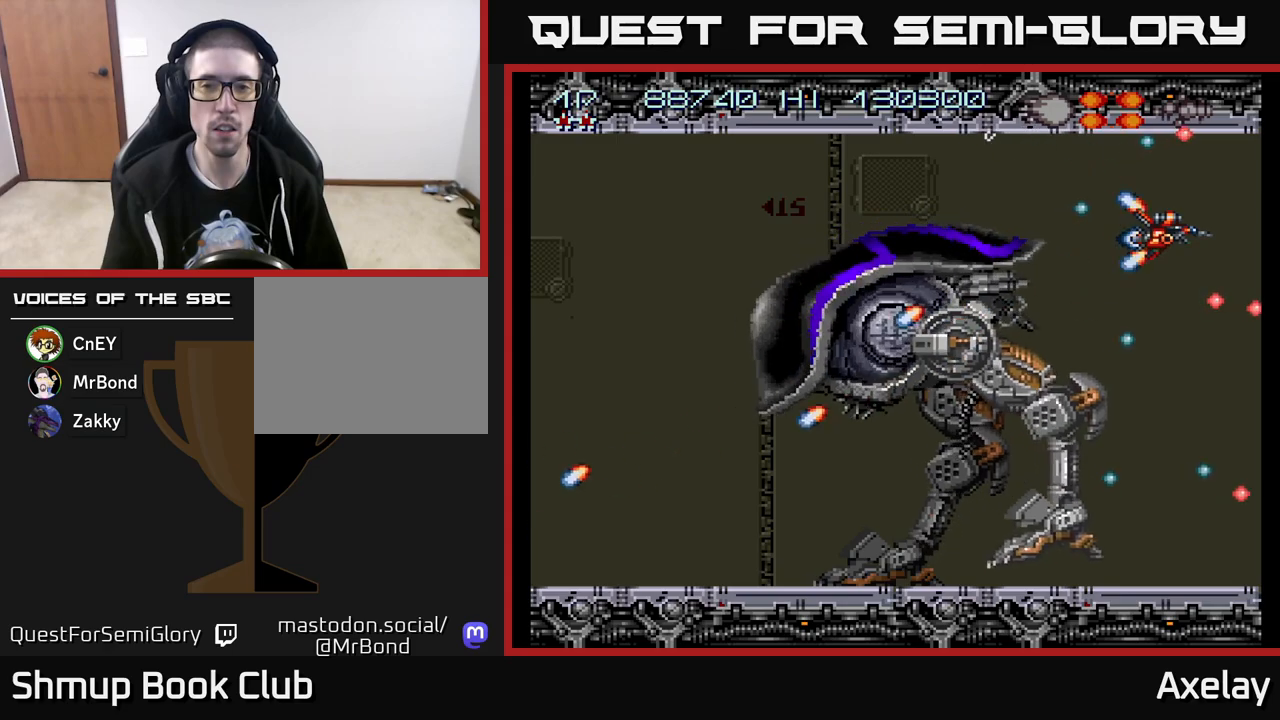
{"buttons": ["A"], "right_stick": "center", "events": [[100, "A", "up"], [233, "A", "down"], [333, "A", "up"], [450, "A", "down"]]}
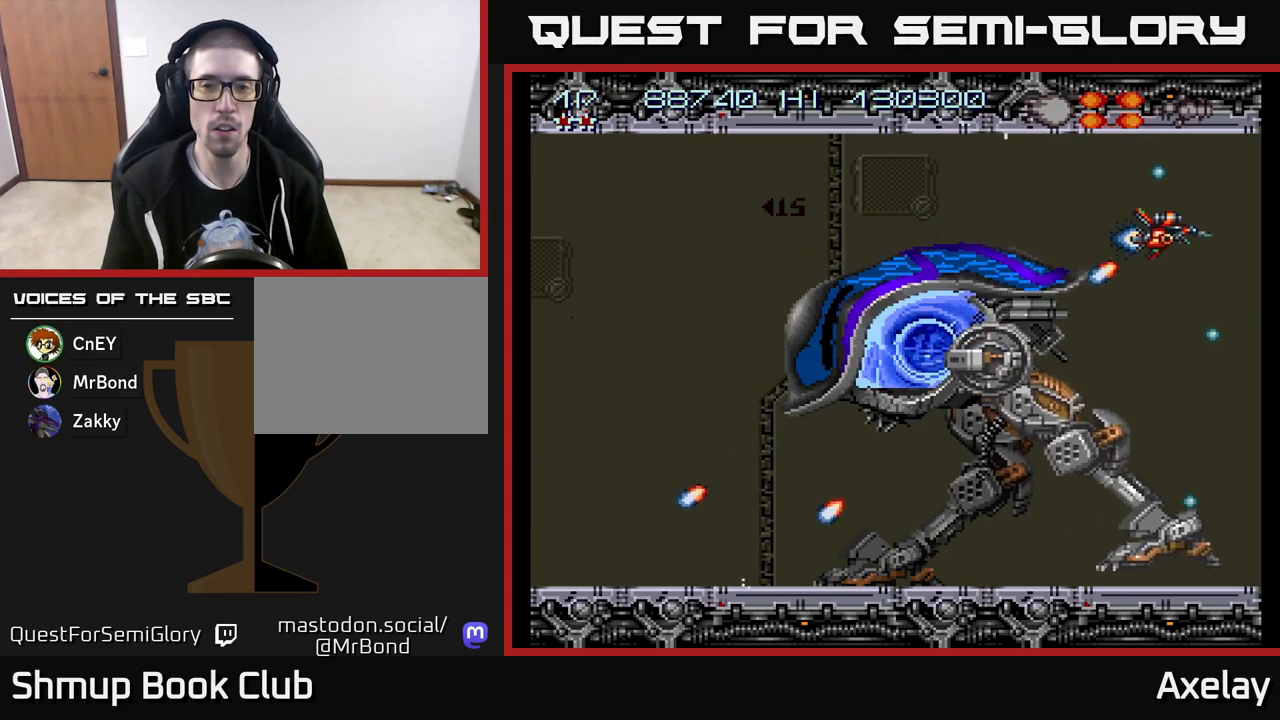
{"buttons": ["DPAD_UP"], "right_stick": "center", "events": [[50, "A", "up"], [150, "A", "down"], [200, "DPAD_UP", "down"], [267, "A", "up"], [333, "DPAD_UP", "up"], [367, "A", "down"], [500, "A", "up"], [500, "DPAD_UP", "down"]]}
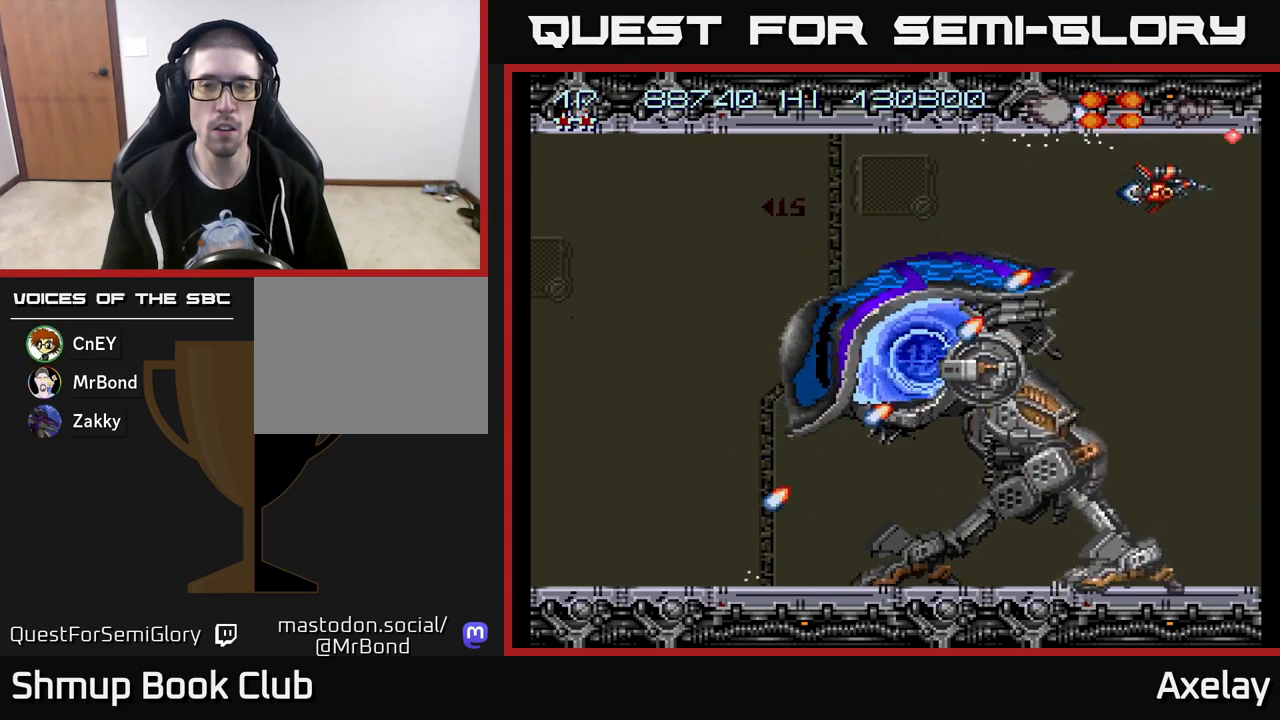
{"buttons": ["A", "DPAD_LEFT"], "right_stick": "center", "events": [[50, "DPAD_UP", "up"], [67, "A", "down"], [183, "A", "up"], [217, "DPAD_LEFT", "down"], [267, "A", "down"]]}
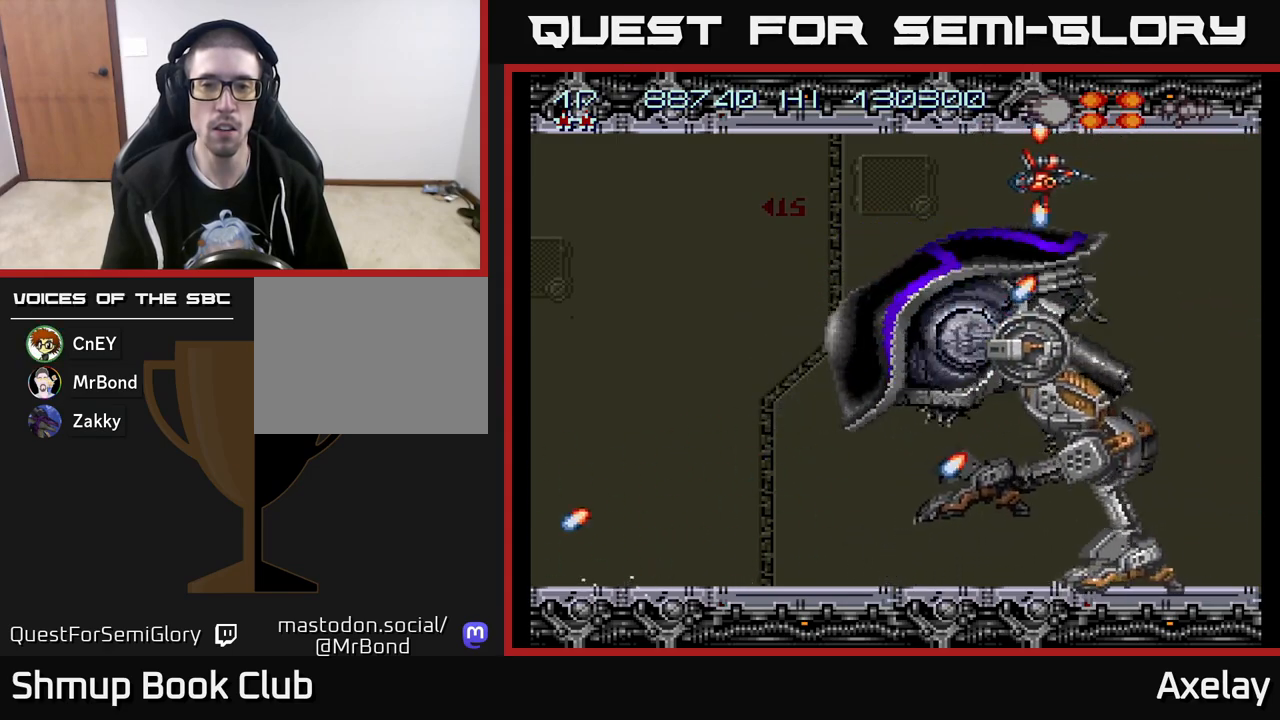
{"buttons": ["A", "DPAD_DOWN", "DPAD_LEFT"], "right_stick": "center", "events": [[417, "DPAD_DOWN", "down"]]}
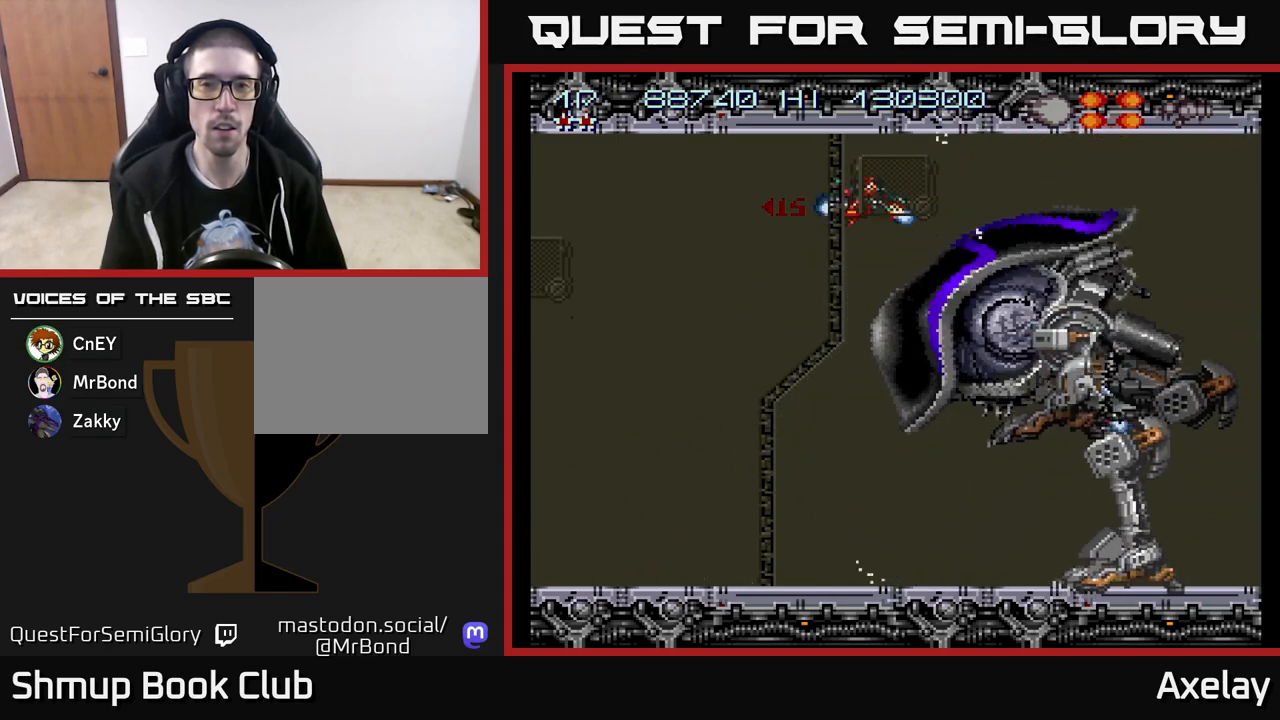
{"buttons": ["A", "X", "DPAD_DOWN"], "right_stick": "center", "events": [[133, "R2", "down"], [200, "DPAD_LEFT", "up"], [233, "R2", "up"], [400, "X", "down"]]}
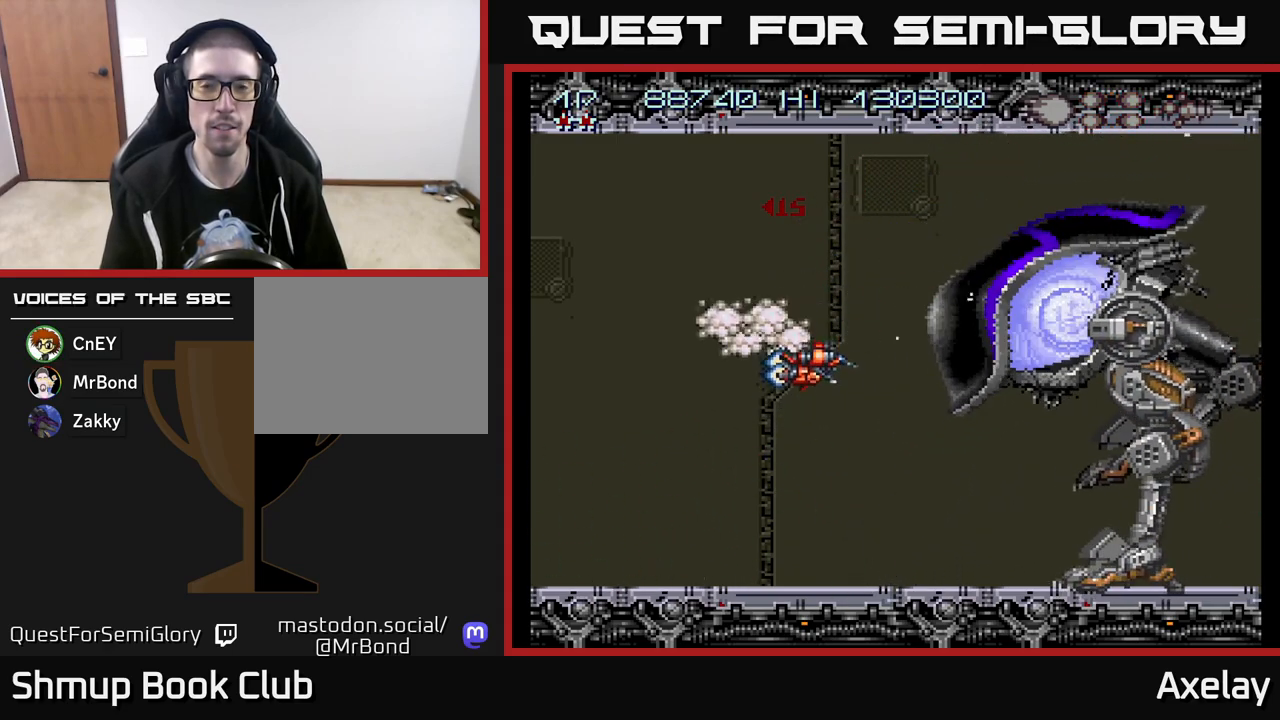
{"buttons": ["A", "X", "DPAD_UP", "DPAD_LEFT"], "right_stick": "center", "events": [[67, "DPAD_DOWN", "up"], [317, "DPAD_LEFT", "down"], [367, "DPAD_UP", "down"]]}
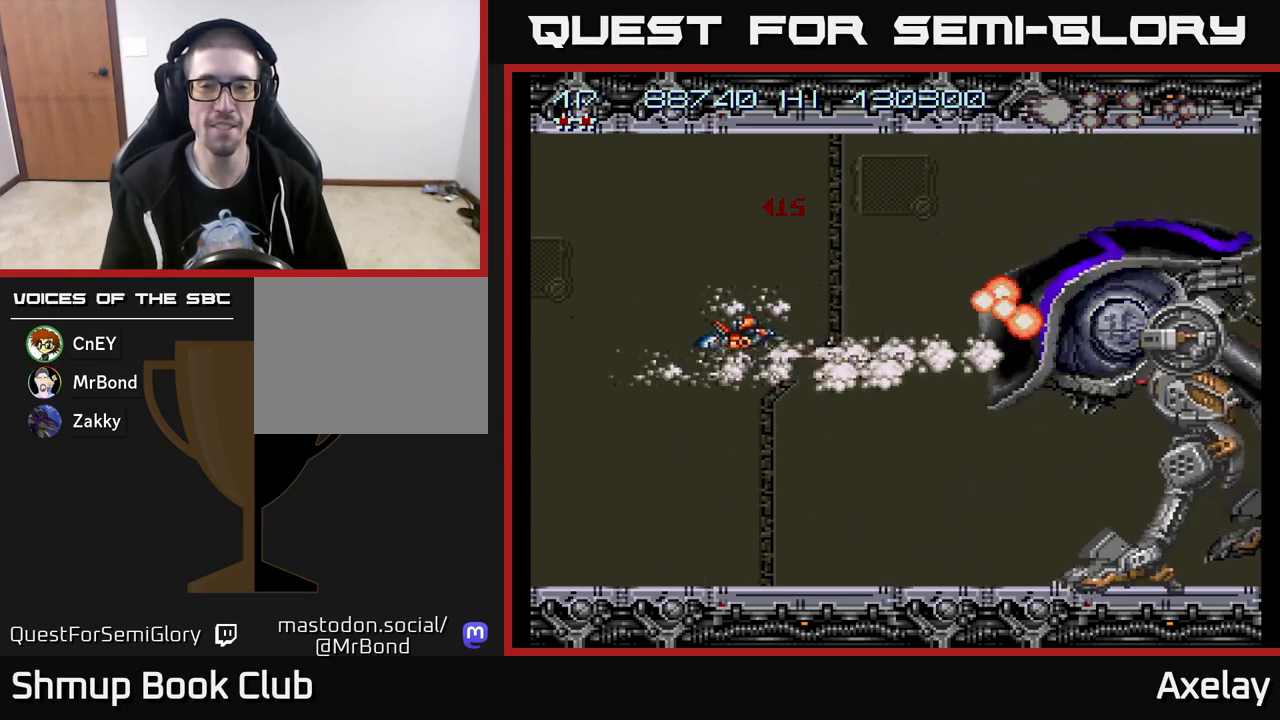
{"buttons": ["A", "X", "DPAD_RIGHT"], "right_stick": "center", "events": [[33, "DPAD_LEFT", "up"], [33, "DPAD_UP", "up"], [183, "DPAD_DOWN", "down"], [283, "DPAD_RIGHT", "down"], [350, "DPAD_DOWN", "up"]]}
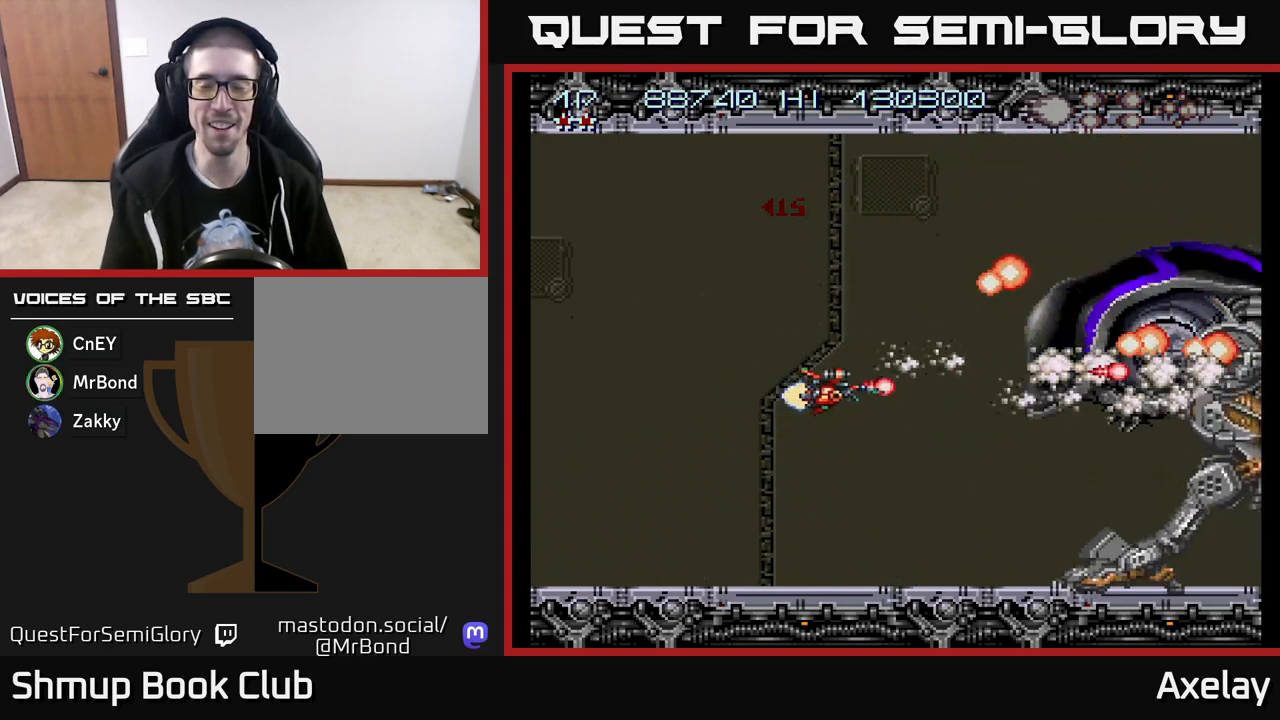
{"buttons": ["A", "X"], "right_stick": "center", "events": [[33, "DPAD_RIGHT", "up"], [50, "DPAD_UP", "down"], [150, "DPAD_UP", "up"], [200, "DPAD_DOWN", "down"], [200, "DPAD_RIGHT", "down"], [300, "DPAD_DOWN", "up"], [300, "DPAD_RIGHT", "up"]]}
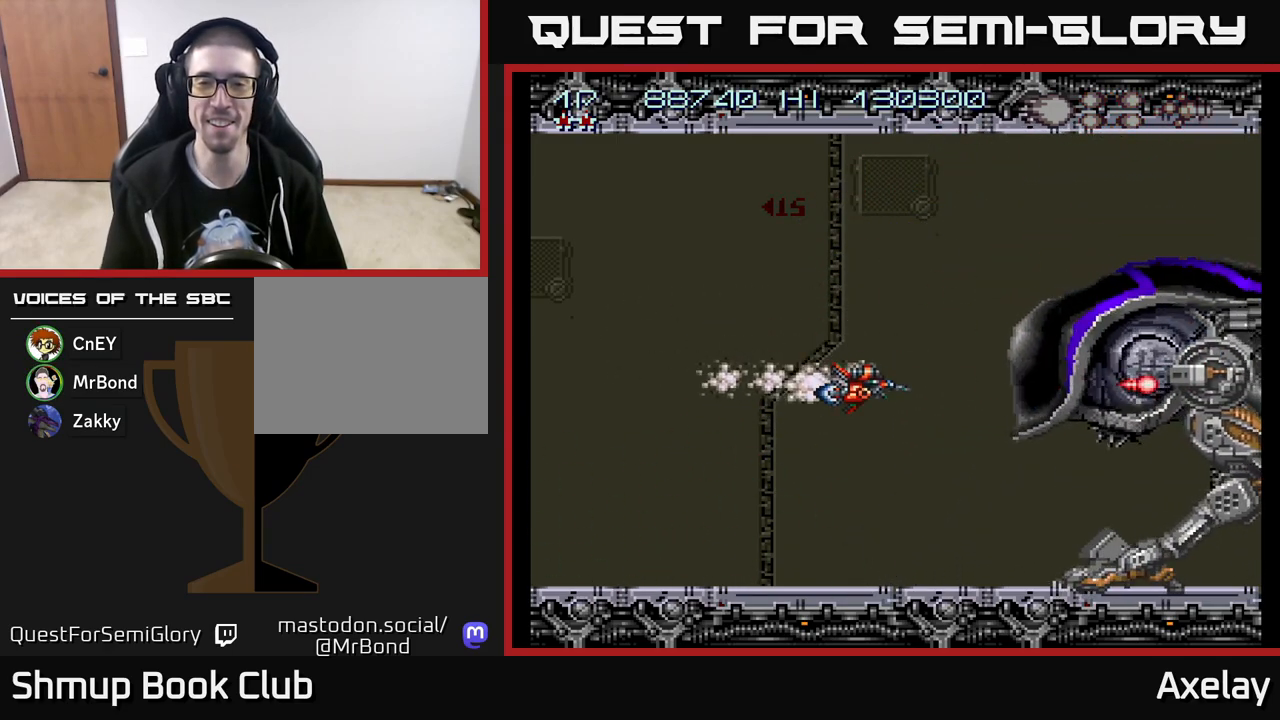
{"buttons": ["A", "X", "DPAD_LEFT"], "right_stick": "center", "events": [[300, "DPAD_LEFT", "down"]]}
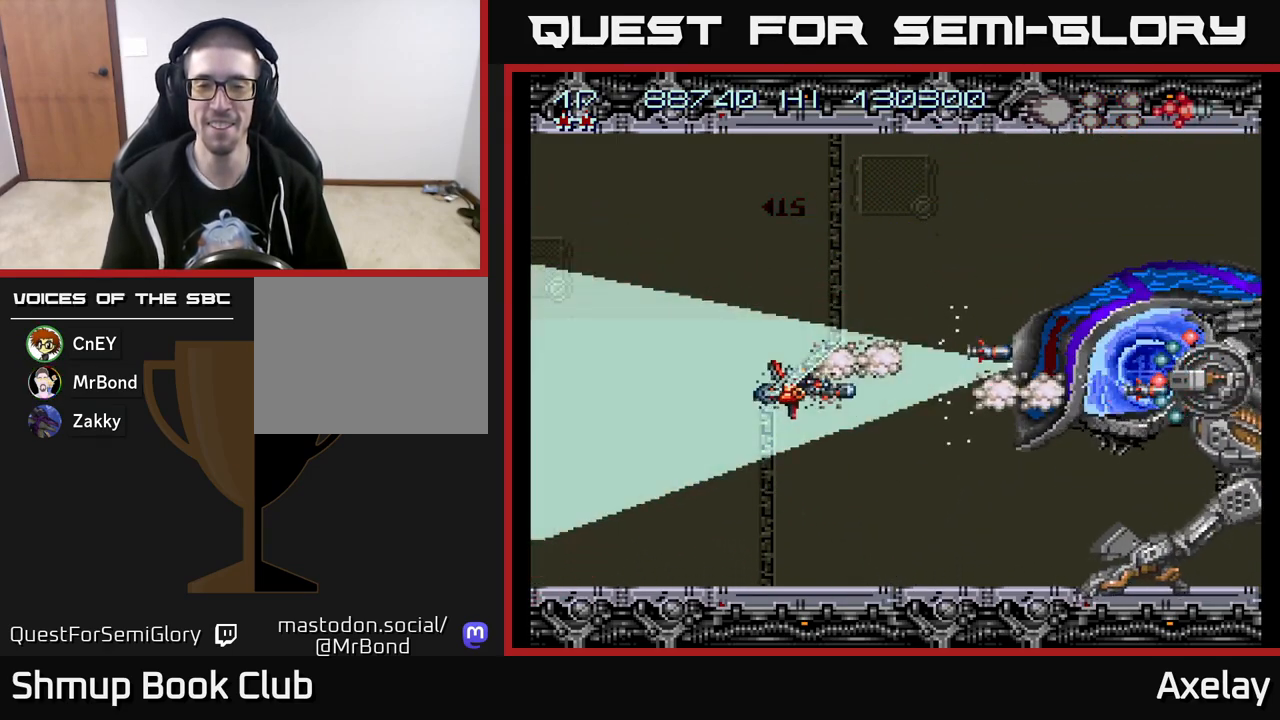
{"buttons": ["A", "X", "DPAD_UP"], "right_stick": "center", "events": [[33, "DPAD_DOWN", "down"], [50, "DPAD_LEFT", "up"], [100, "DPAD_RIGHT", "down"], [217, "DPAD_DOWN", "up"], [233, "DPAD_RIGHT", "up"], [250, "DPAD_UP", "down"]]}
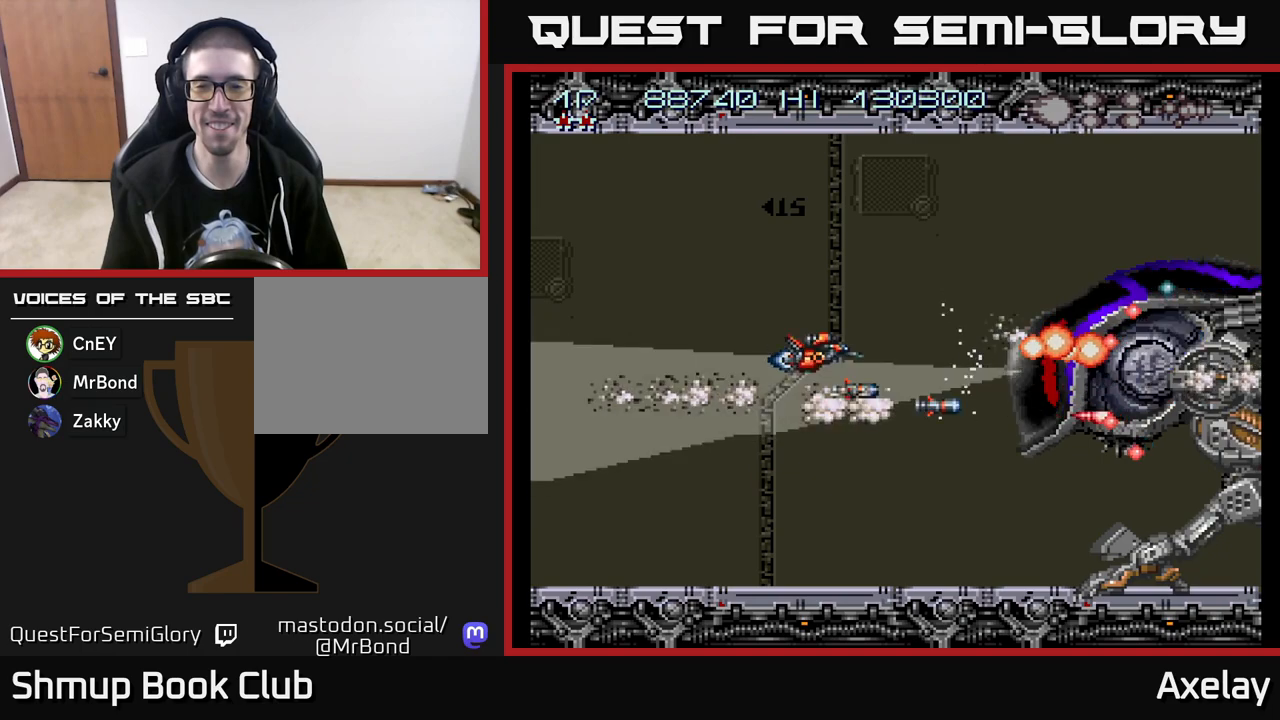
{"buttons": ["A", "DPAD_LEFT"], "right_stick": "center", "events": [[67, "DPAD_RIGHT", "down"], [117, "DPAD_RIGHT", "up"], [300, "DPAD_UP", "up"], [350, "DPAD_DOWN", "down"], [350, "X", "up"], [467, "DPAD_DOWN", "up"], [467, "DPAD_LEFT", "down"]]}
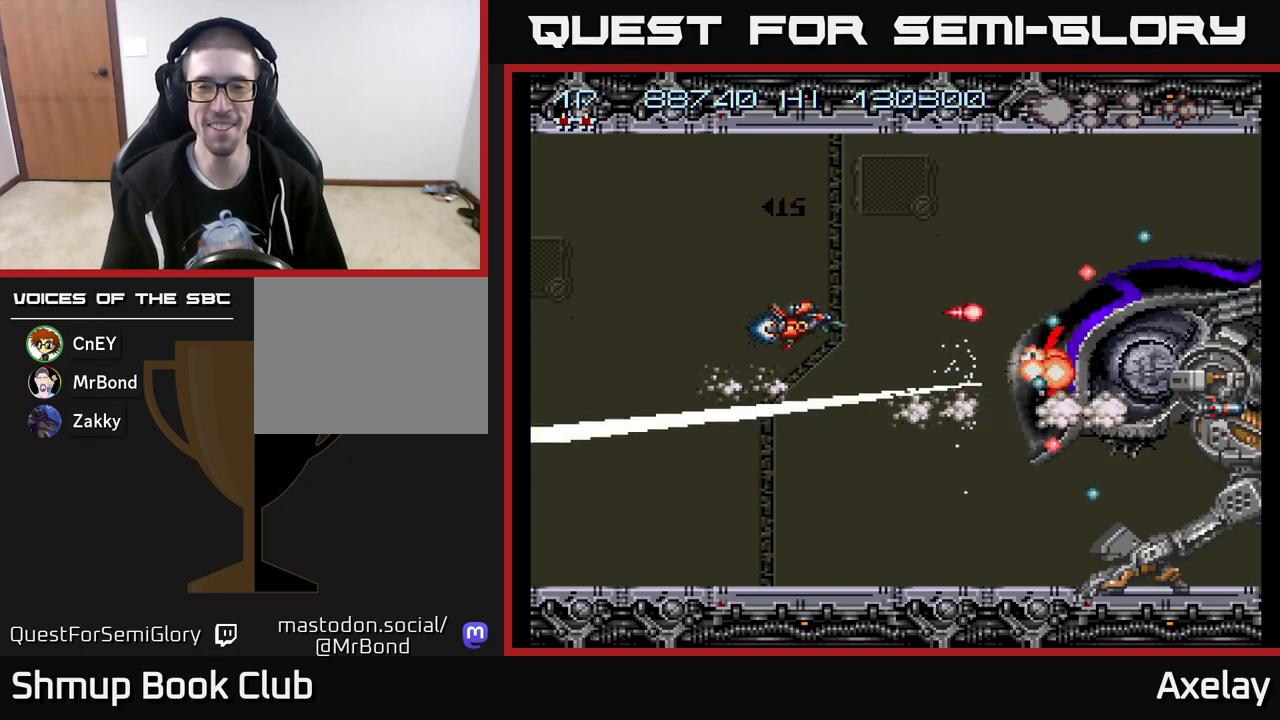
{"buttons": ["A"], "right_stick": "center", "events": [[167, "DPAD_LEFT", "up"], [250, "R2", "down"], [450, "R2", "up"]]}
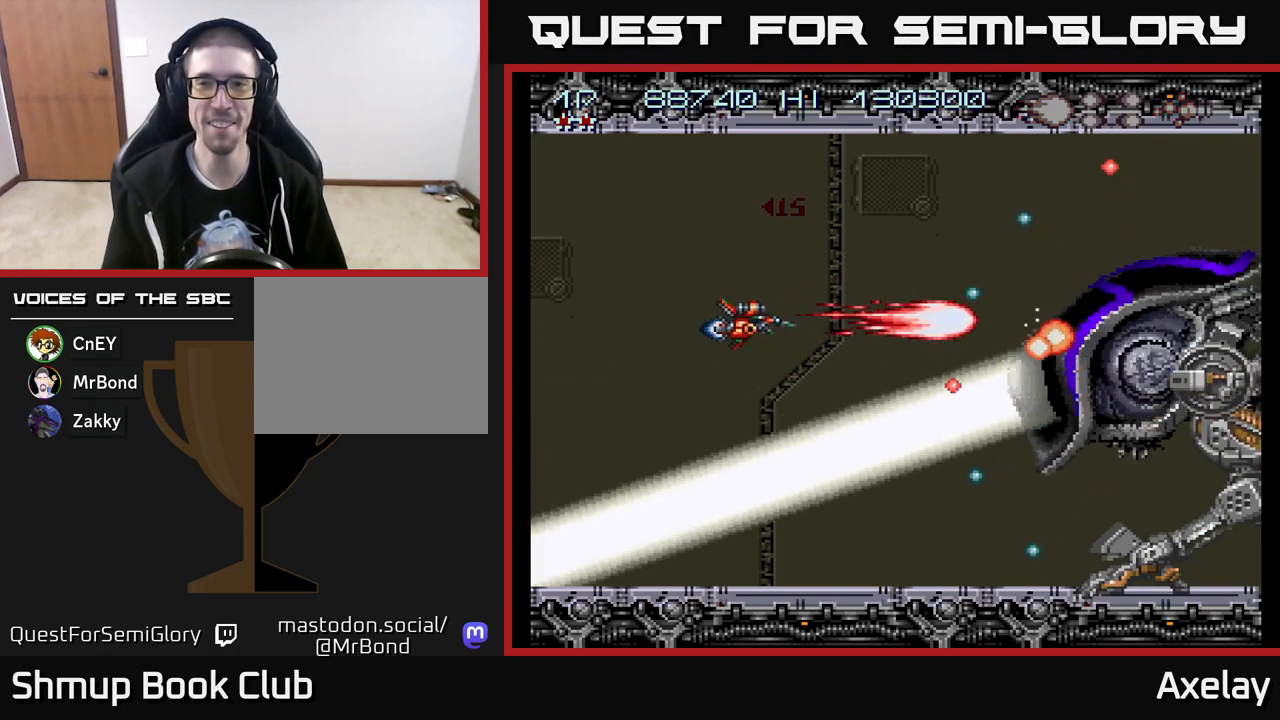
{"buttons": ["A"], "right_stick": "center", "events": [[400, "R2", "down"], [483, "R2", "up"]]}
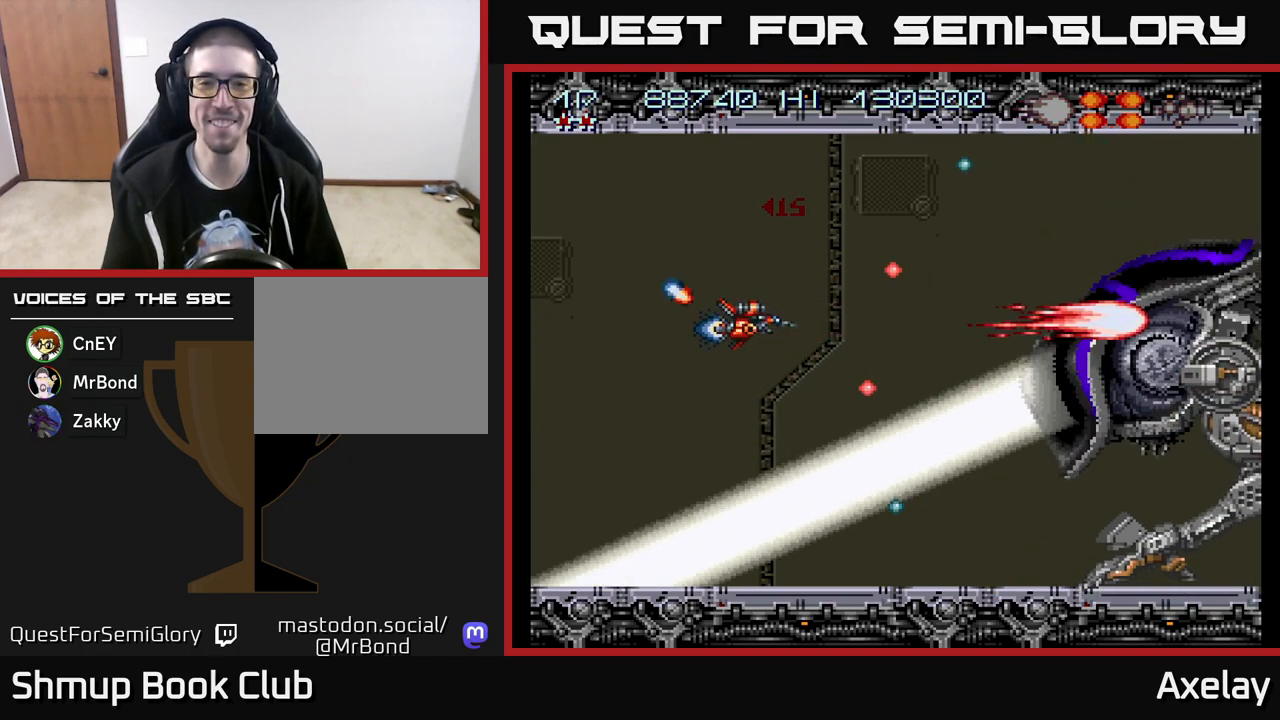
{"buttons": ["A"], "right_stick": "center", "events": [[233, "DPAD_RIGHT", "down"], [483, "DPAD_RIGHT", "up"]]}
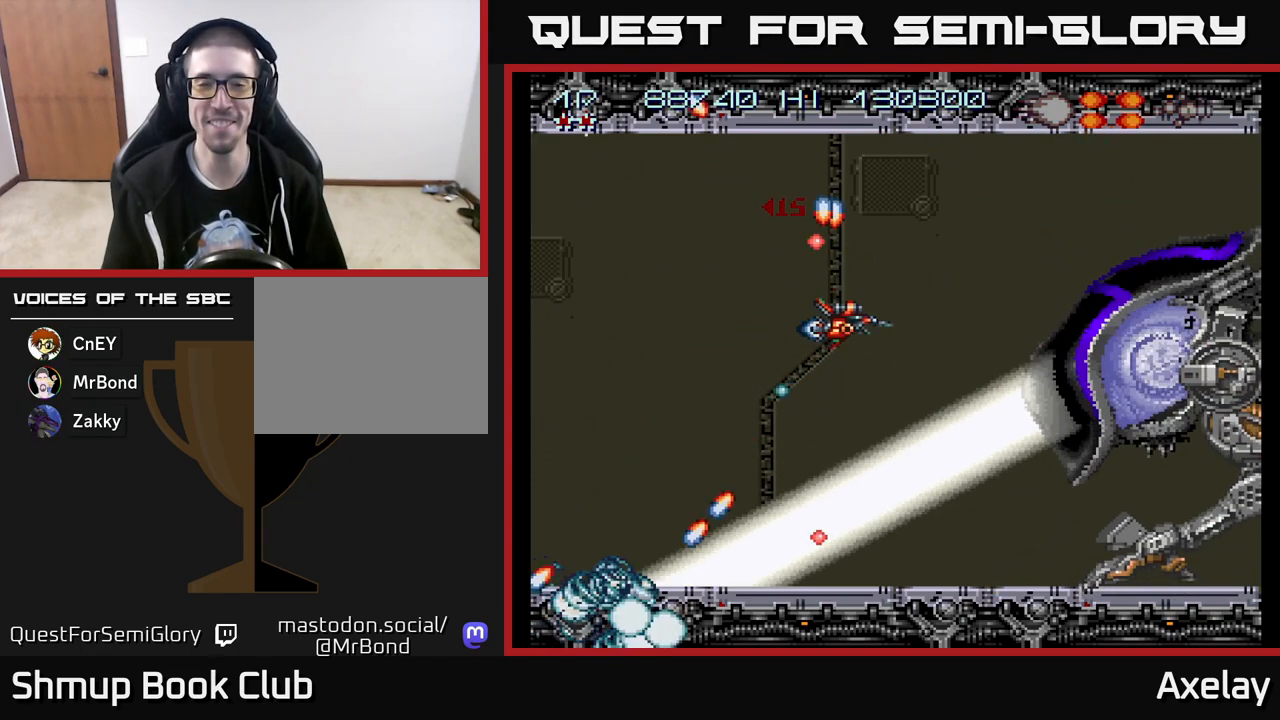
{"buttons": ["A"], "right_stick": "center", "events": []}
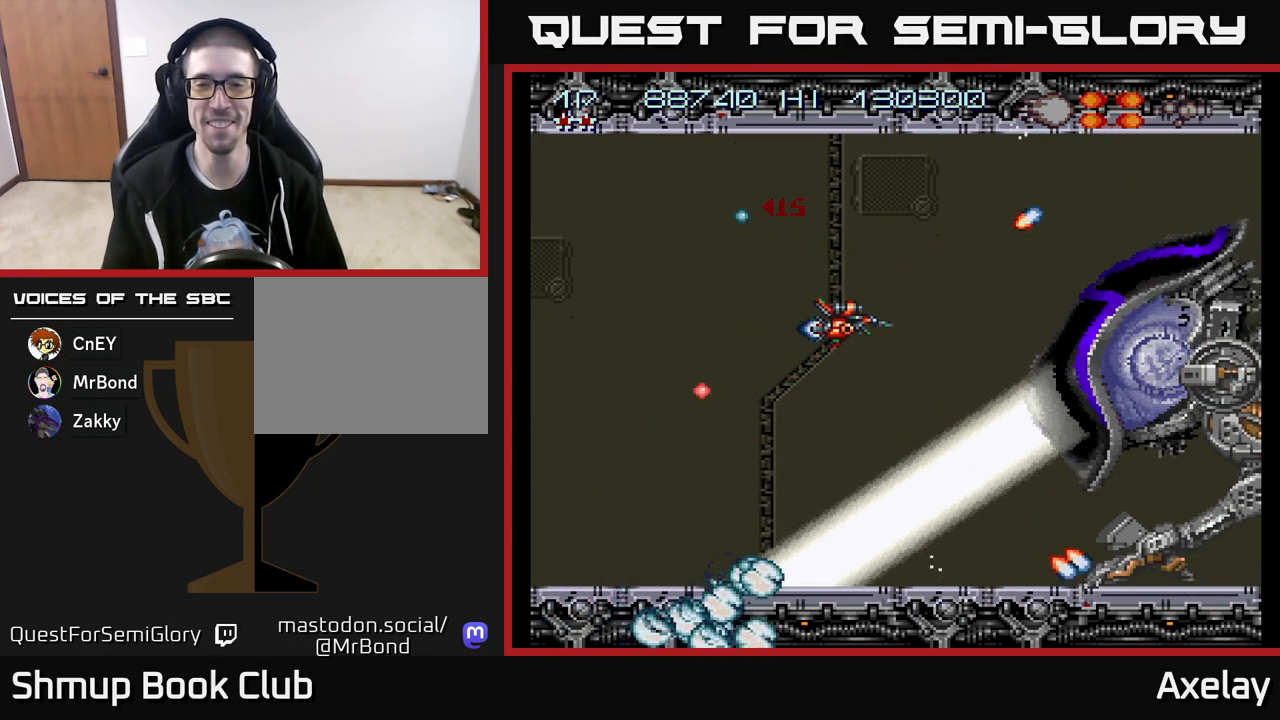
{"buttons": ["A"], "right_stick": "center", "events": [[17, "A", "up"], [167, "A", "down"], [300, "A", "up"], [400, "A", "down"]]}
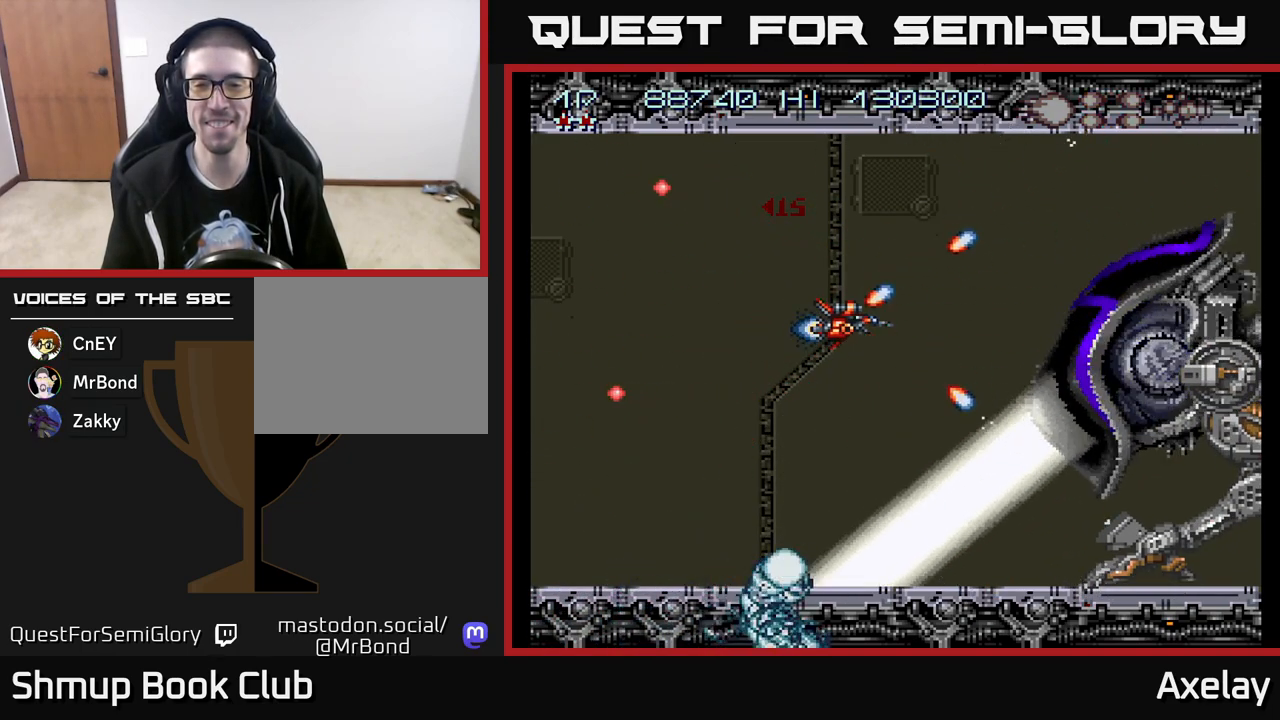
{"buttons": ["X"], "right_stick": "center", "events": [[33, "A", "up"], [117, "A", "down"], [383, "X", "down"], [450, "A", "up"]]}
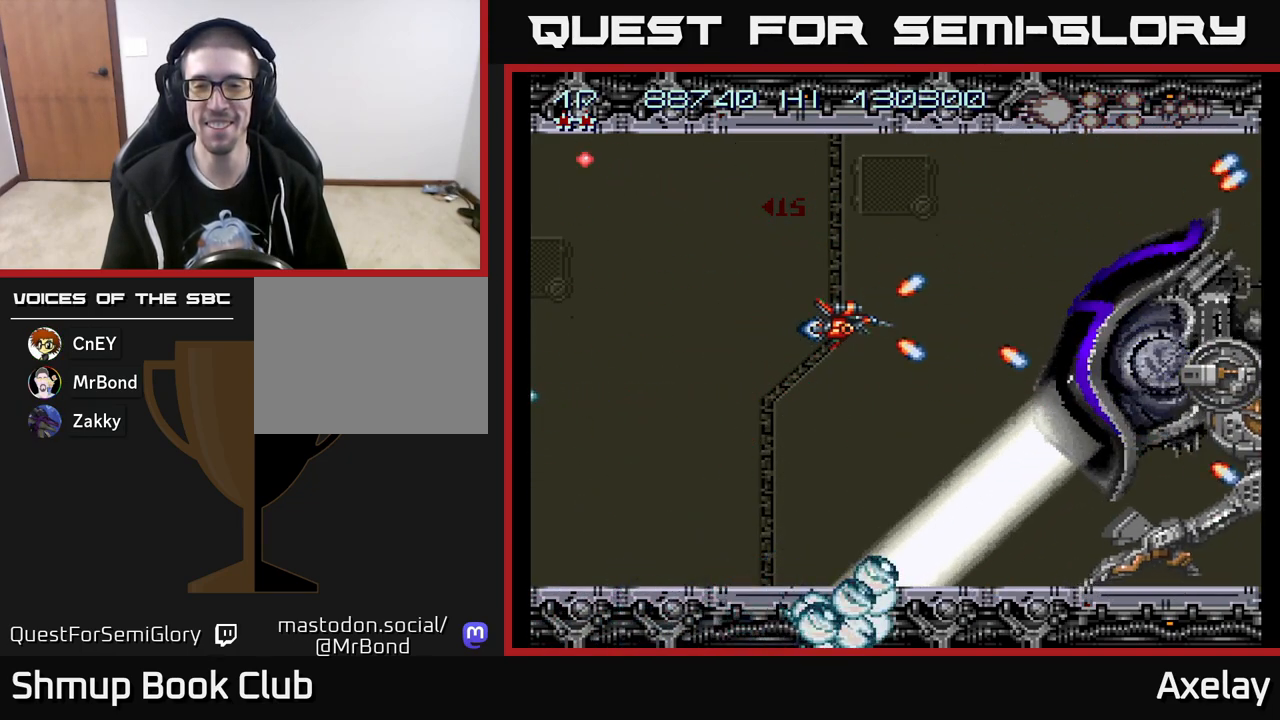
{"buttons": [], "right_stick": "center", "events": [[67, "X", "up"], [233, "A", "down"], [433, "A", "up"]]}
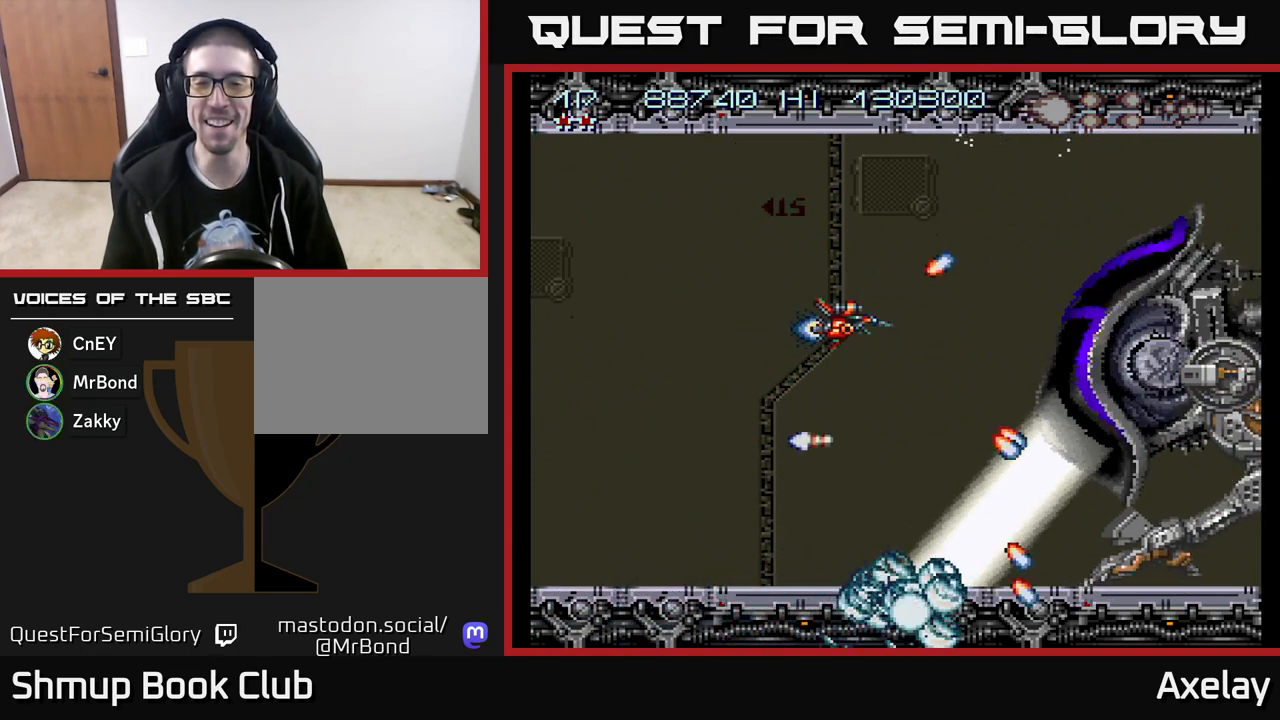
{"buttons": ["A"], "right_stick": "center", "events": [[233, "A", "down"]]}
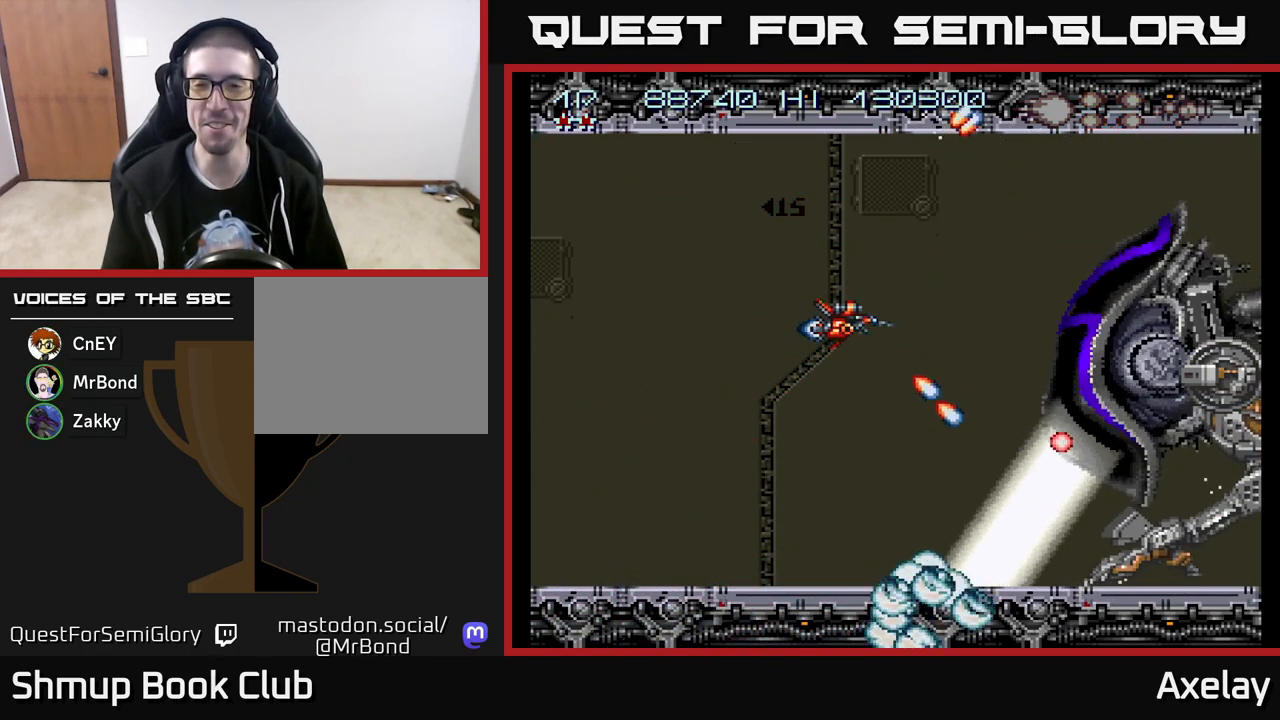
{"buttons": ["A"], "right_stick": "center", "events": [[17, "A", "up"], [167, "A", "down"]]}
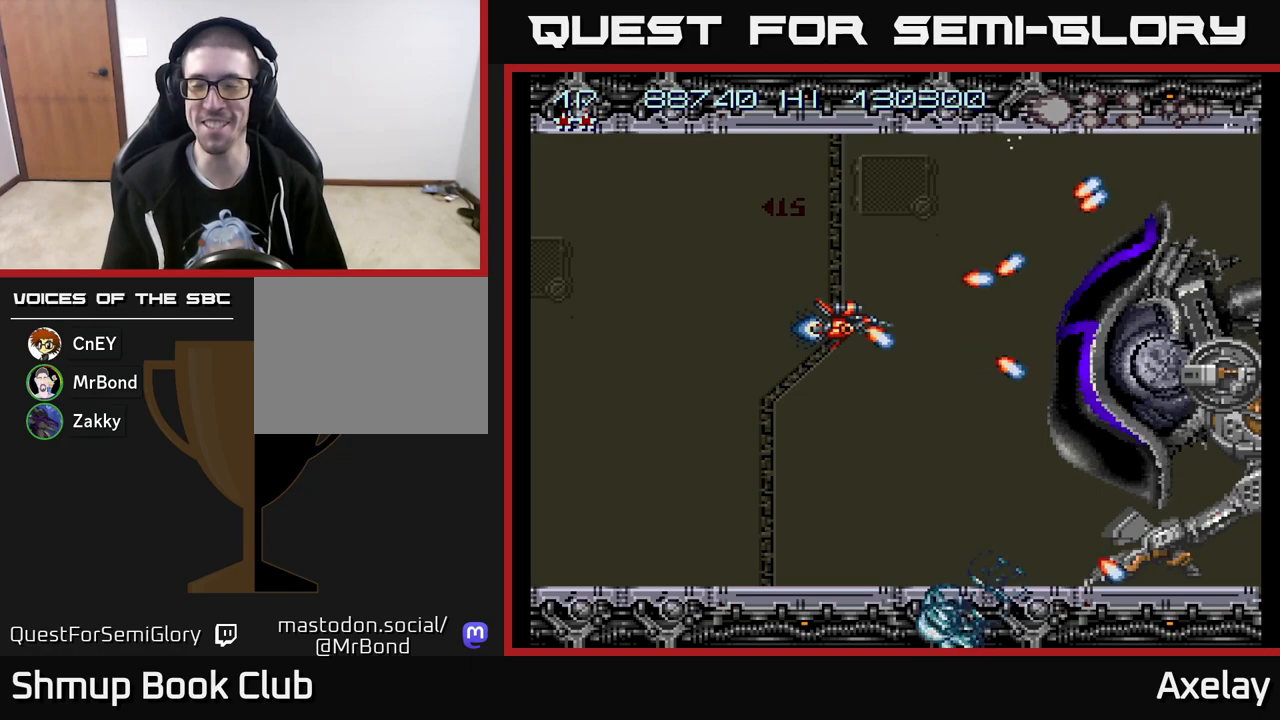
{"buttons": ["A", "X"], "right_stick": "center", "events": [[167, "DPAD_DOWN", "down"], [217, "R2", "down"], [267, "DPAD_RIGHT", "down"], [283, "DPAD_DOWN", "up"], [300, "R2", "up"], [417, "DPAD_RIGHT", "up"], [417, "X", "down"]]}
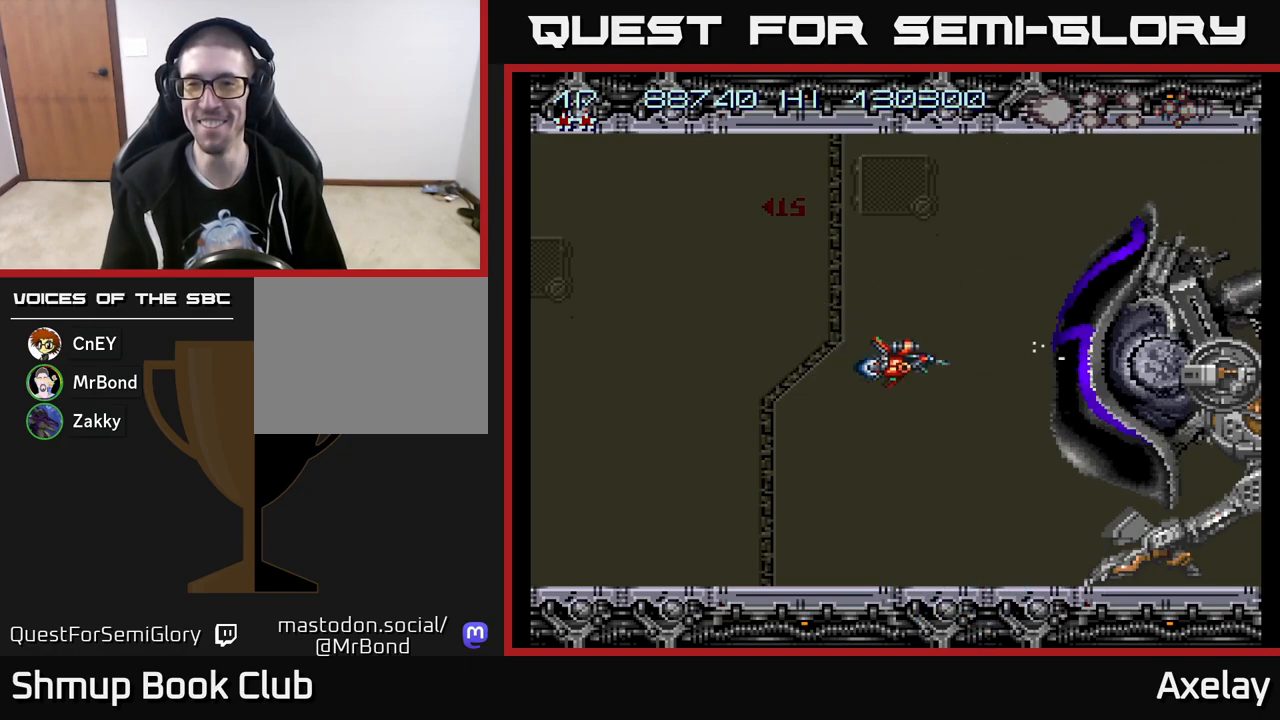
{"buttons": ["A", "X", "DPAD_LEFT"], "right_stick": "center", "events": [[100, "DPAD_DOWN", "down"], [167, "DPAD_DOWN", "up"], [400, "DPAD_LEFT", "down"]]}
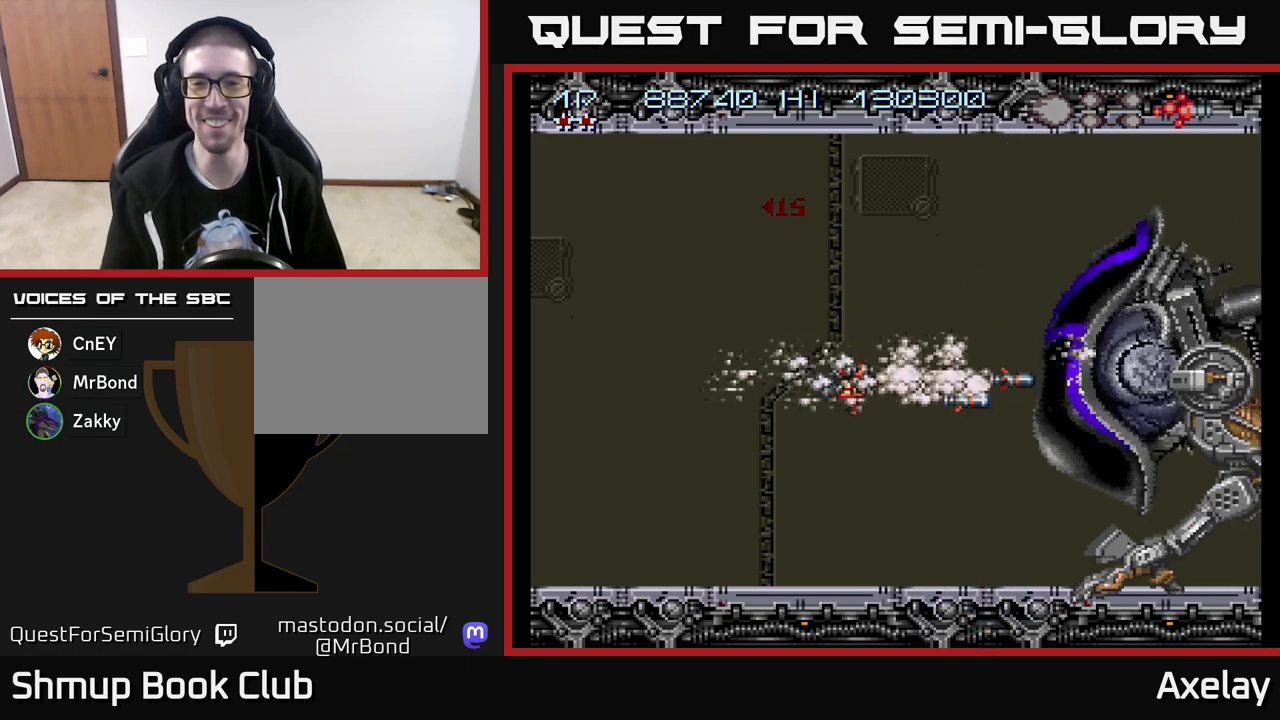
{"buttons": ["A", "DPAD_UP"], "right_stick": "center"}